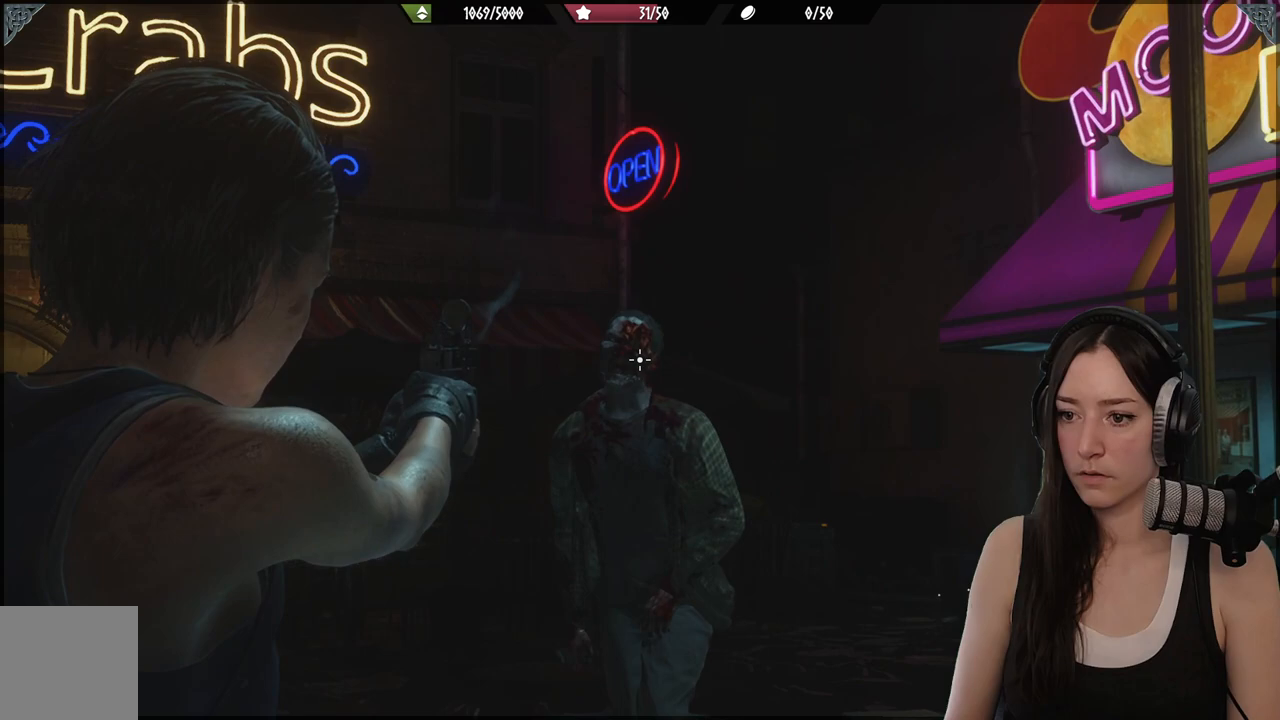
Gameplay with a controller (Xbox layout); each line is a JSON object with the inputs held at the frame after it. "events" lists button and stick changes between this image and that frame as [ms after this image, input, new state], when the widget could be followed in between. Not read: L2.
{"buttons": [], "left_stick": "center", "right_stick": "center", "events": [[117, "R2", "down"], [217, "R2", "up"], [217, "right_stick", "down"], [483, "right_stick", "center"]]}
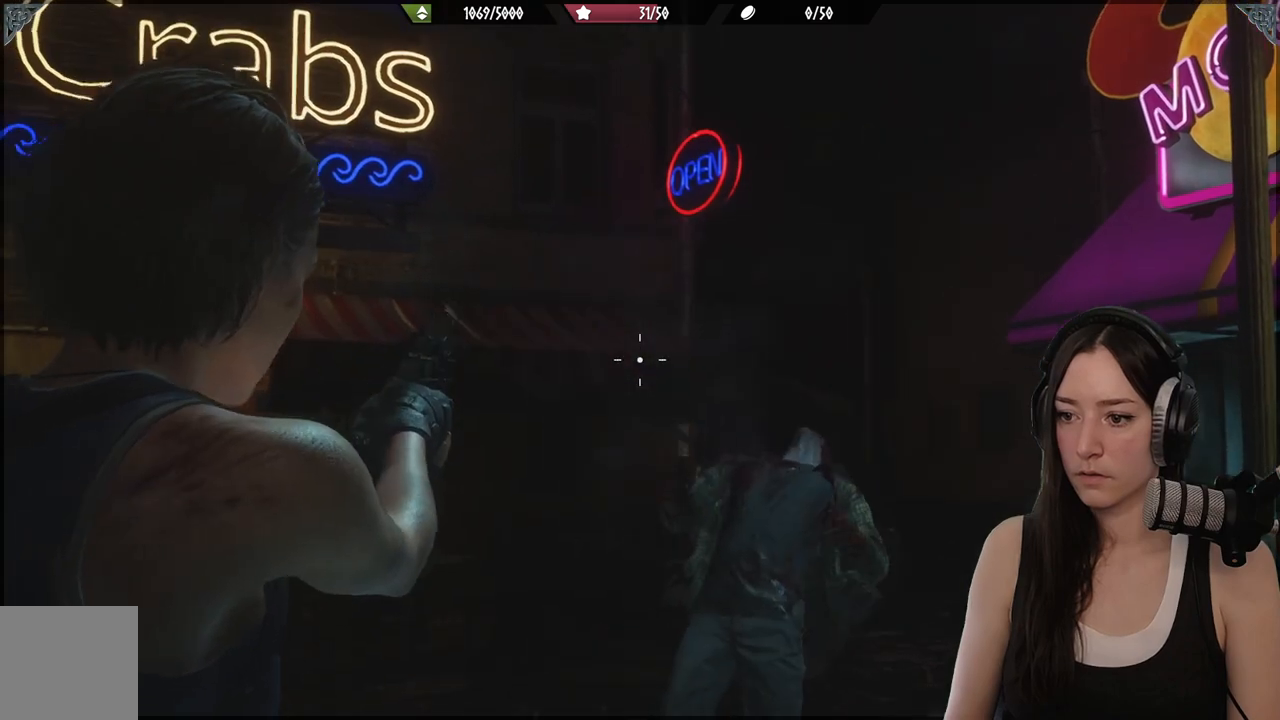
{"buttons": [], "left_stick": "center", "right_stick": "right", "events": [[83, "right_stick", "down-right"], [383, "right_stick", "right"]]}
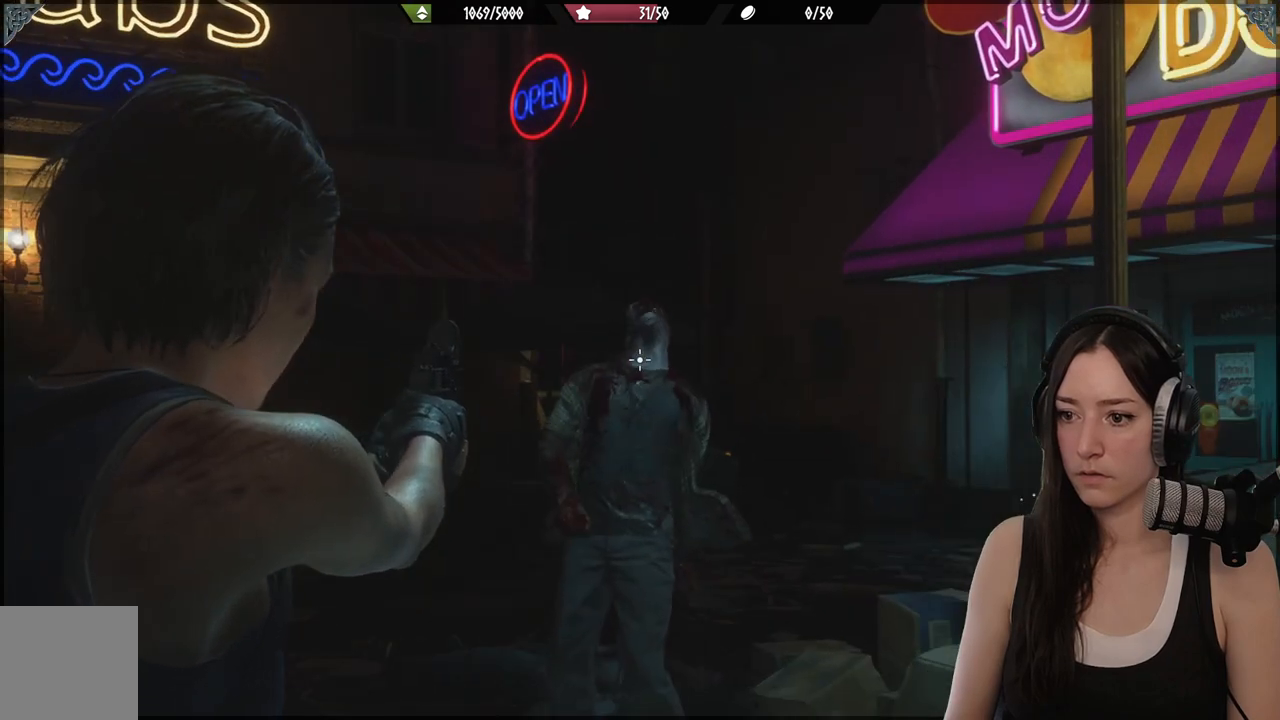
{"buttons": [], "left_stick": "center", "right_stick": "up", "events": [[17, "right_stick", "up"]]}
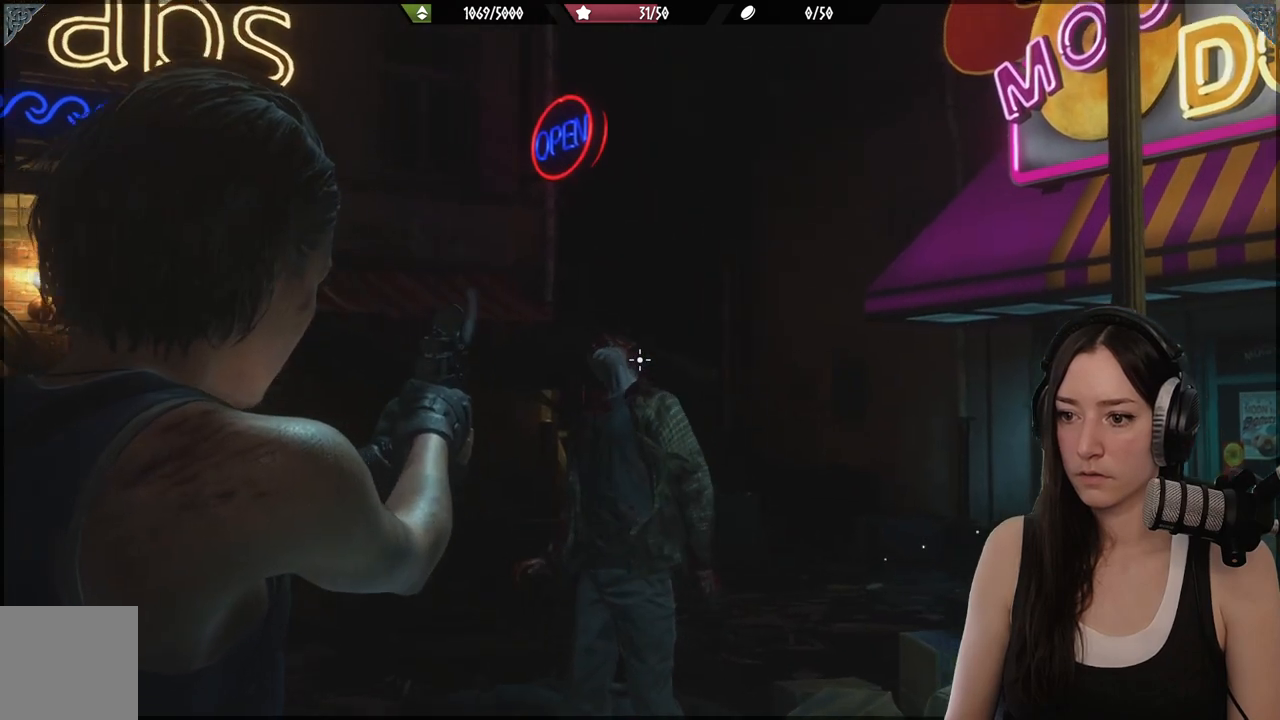
{"buttons": [], "left_stick": "center", "right_stick": "center", "events": [[17, "right_stick", "up-left"], [300, "R2", "down"], [483, "R2", "up"], [500, "right_stick", "center"]]}
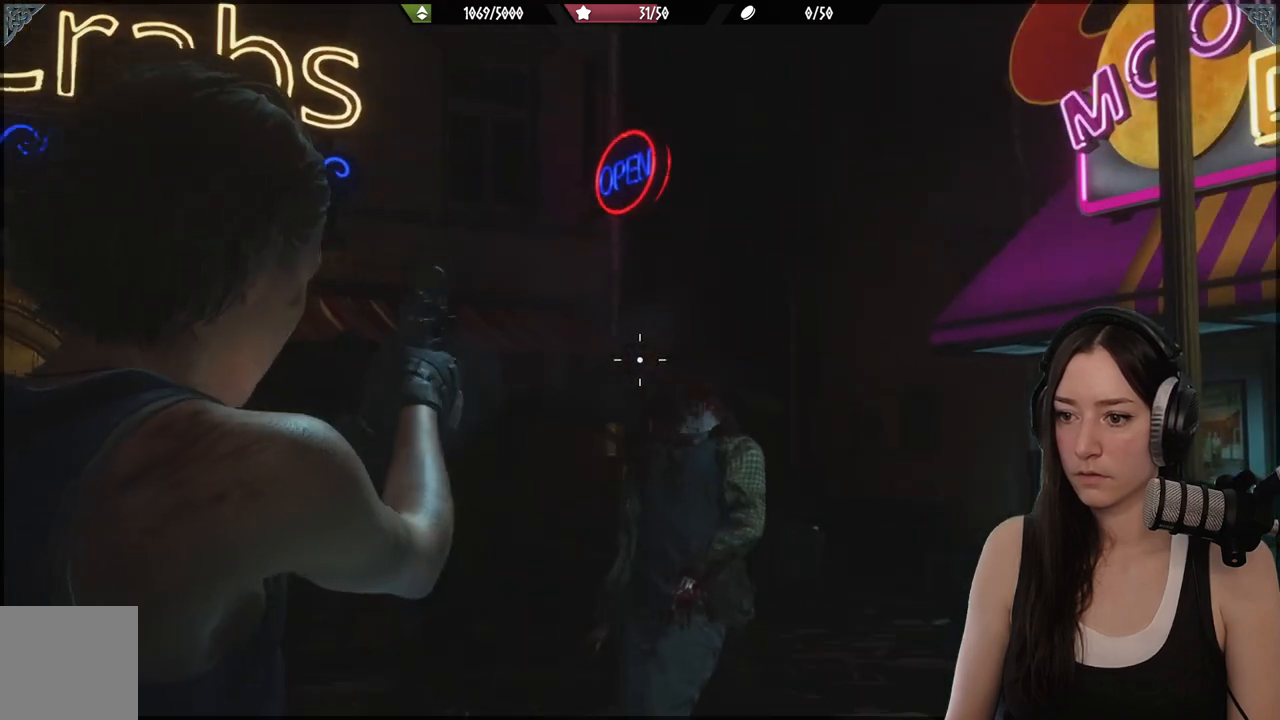
{"buttons": [], "left_stick": "center", "right_stick": "right", "events": [[200, "right_stick", "down-right"], [400, "right_stick", "right"]]}
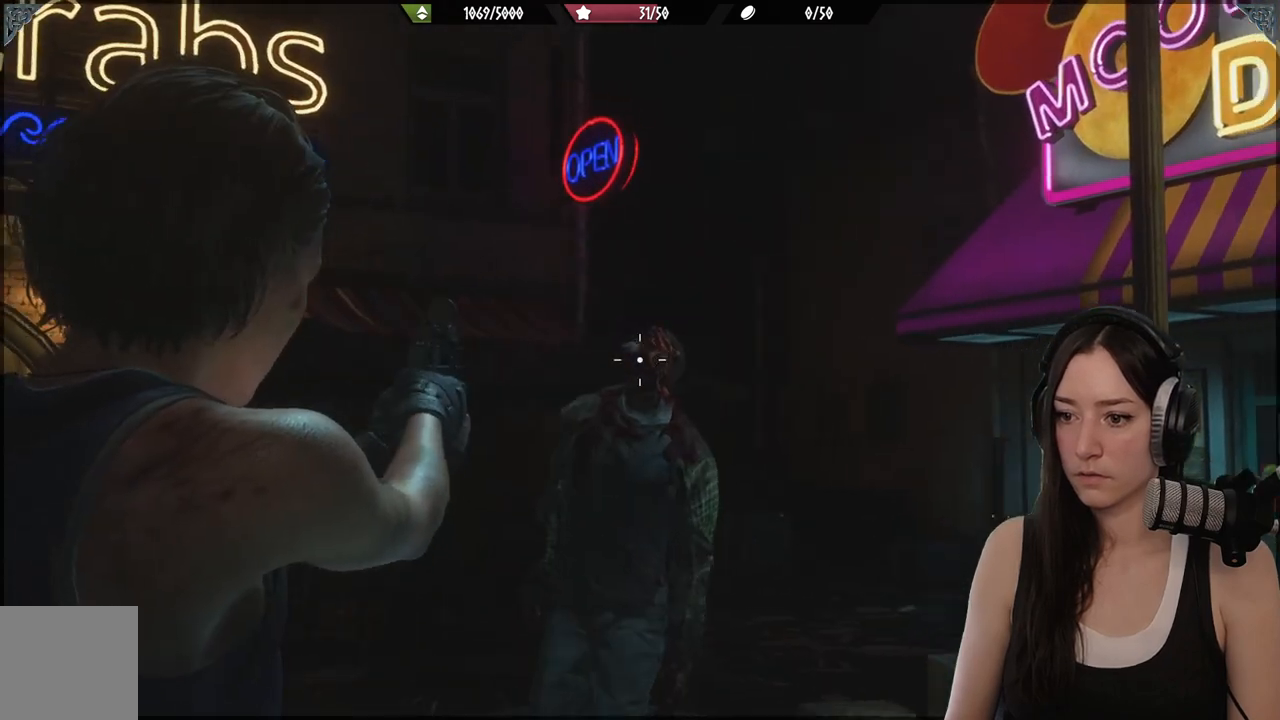
{"buttons": [], "left_stick": "center", "right_stick": "center", "events": [[33, "right_stick", "center"], [83, "R2", "down"], [100, "right_stick", "left"], [217, "R2", "up"], [333, "right_stick", "center"]]}
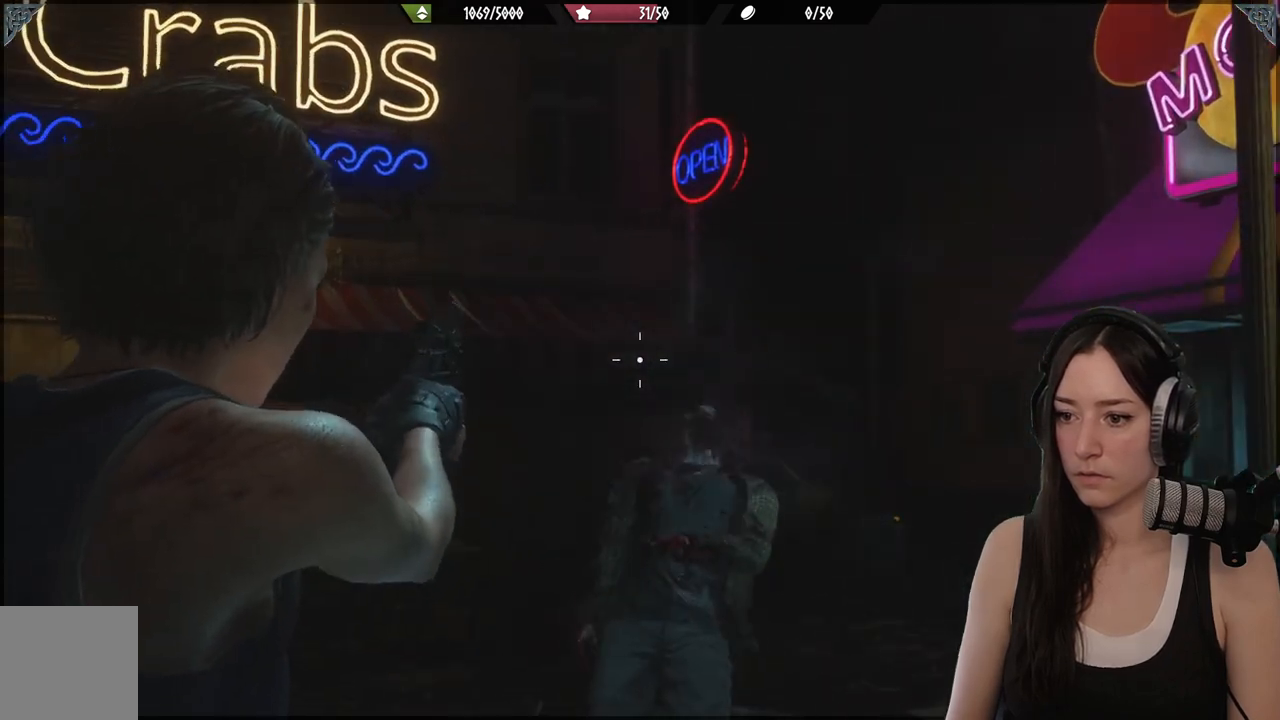
{"buttons": [], "left_stick": "center", "right_stick": "center", "events": [[167, "right_stick", "down"], [333, "right_stick", "center"]]}
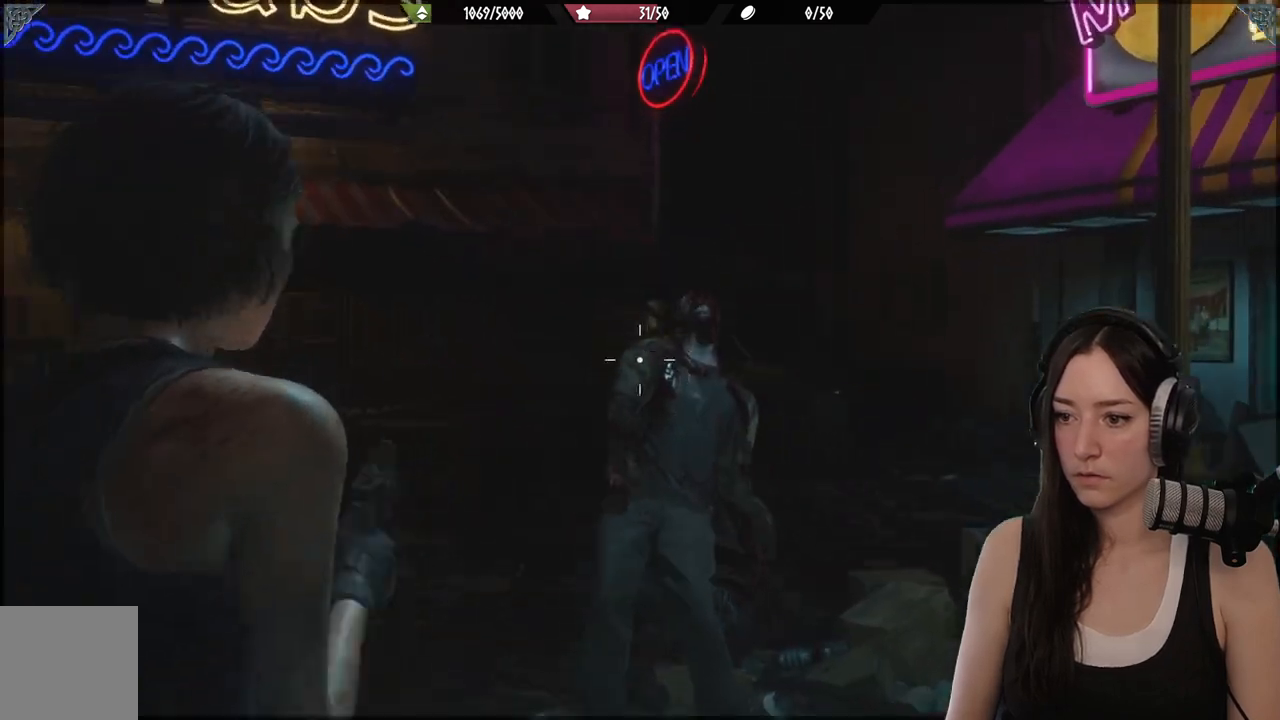
{"buttons": ["DPAD_UP"], "left_stick": "center", "right_stick": "down", "events": [[67, "X", "down"], [167, "X", "up"], [183, "left_stick", "up"], [383, "right_stick", "down"], [433, "DPAD_UP", "down"], [433, "left_stick", "center"]]}
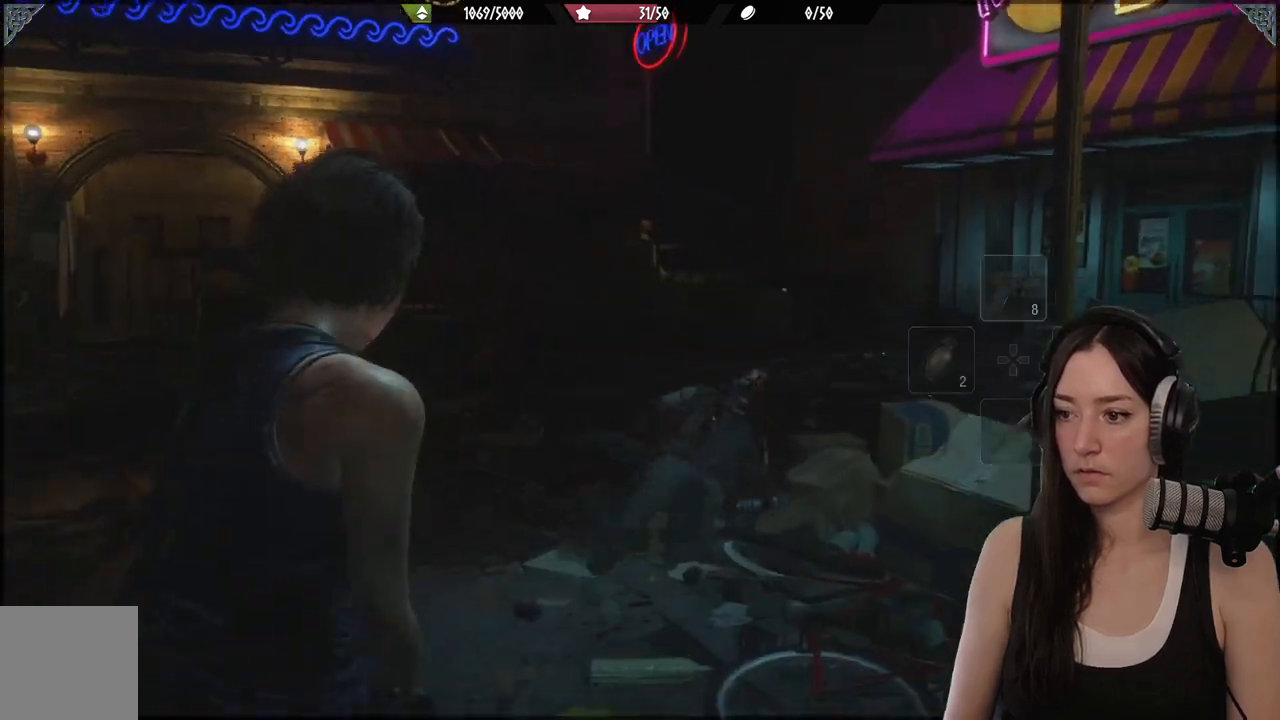
{"buttons": [], "left_stick": "up", "right_stick": "center", "events": [[17, "right_stick", "center"], [33, "DPAD_UP", "up"], [233, "left_stick", "up"]]}
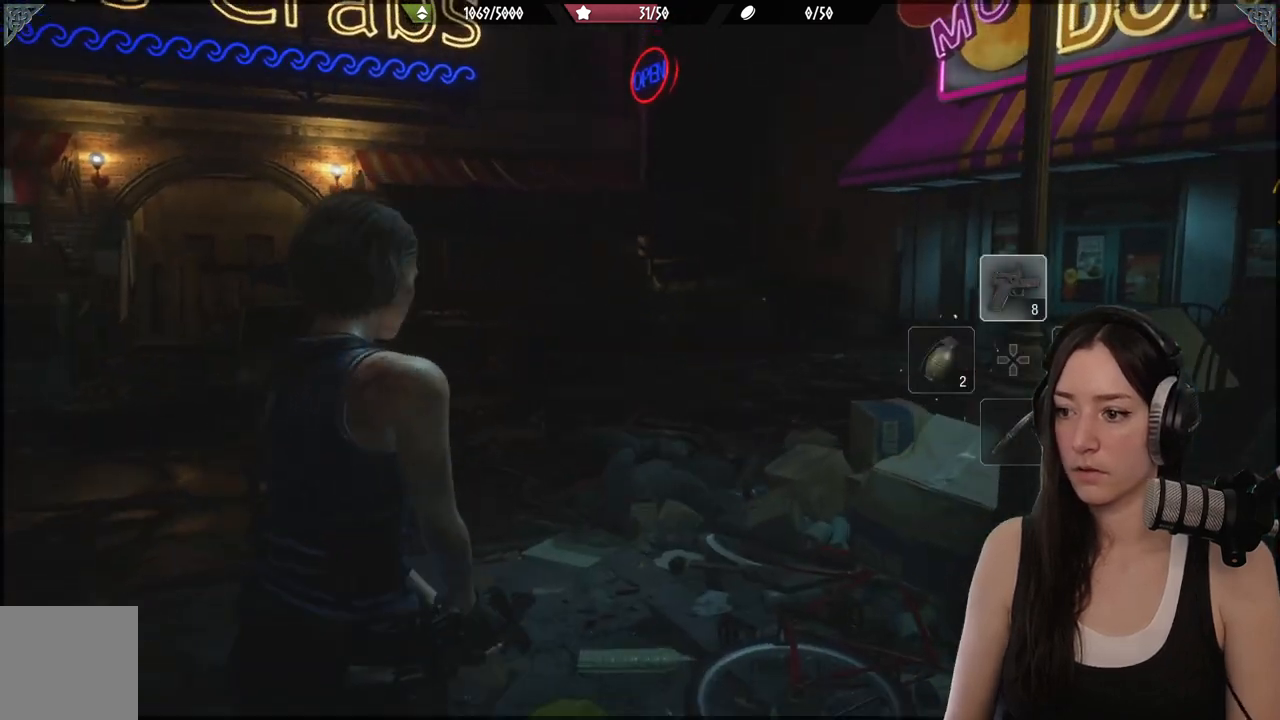
{"buttons": ["L3"], "left_stick": "up-left", "right_stick": "down", "events": [[67, "left_stick", "center"], [117, "DPAD_DOWN", "down"], [183, "DPAD_DOWN", "up"], [367, "left_stick", "up"], [500, "L3", "down"], [500, "left_stick", "up-left"], [500, "right_stick", "down"]]}
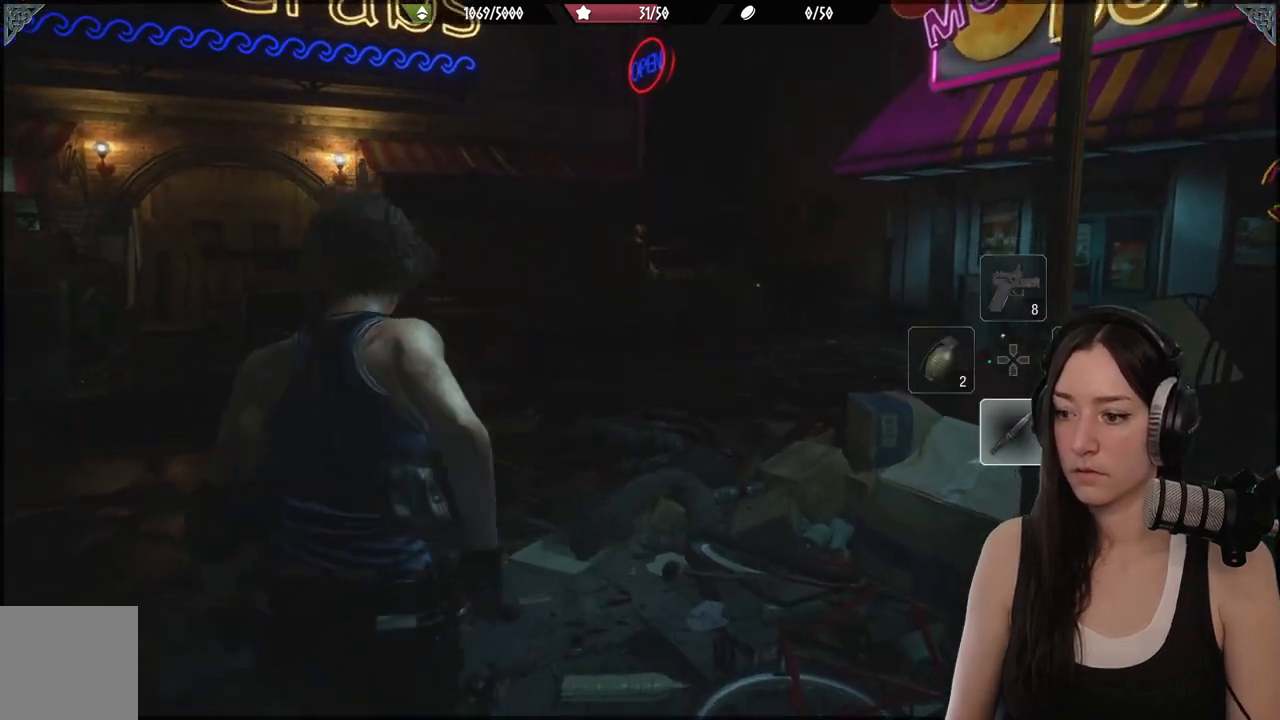
{"buttons": [], "left_stick": "up", "right_stick": "center", "events": [[133, "L3", "up"], [133, "left_stick", "up"], [167, "right_stick", "center"]]}
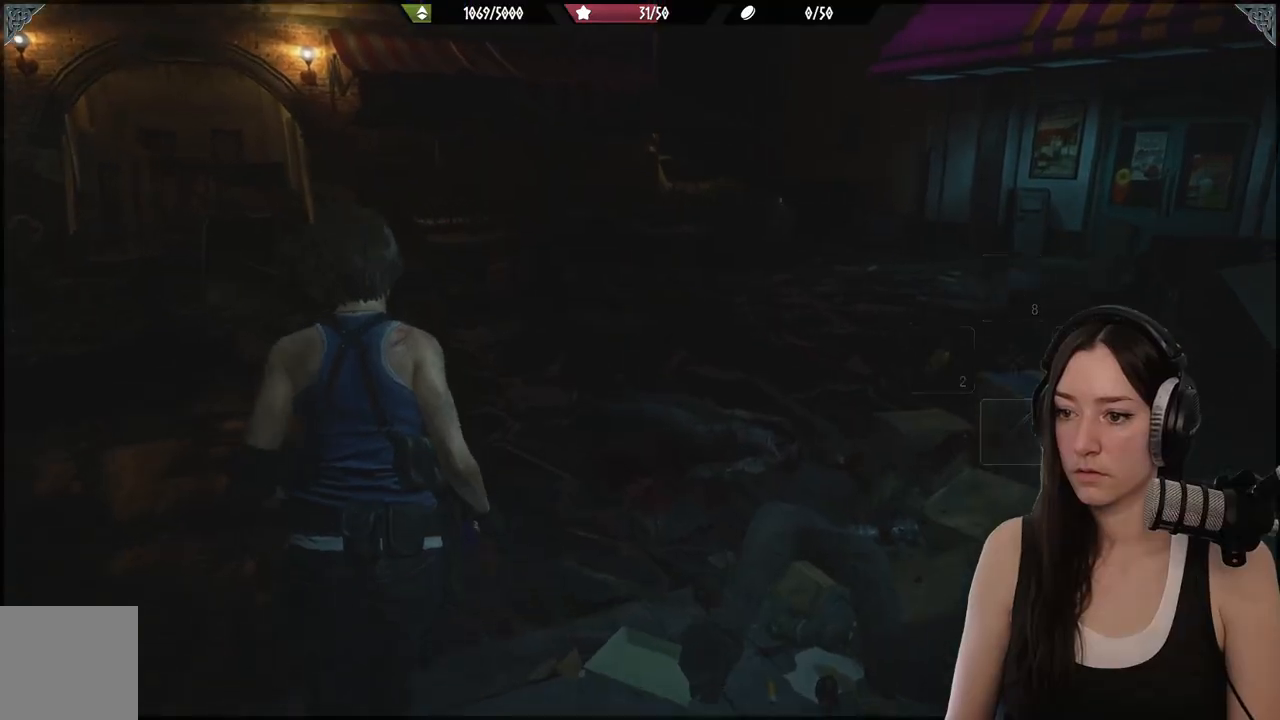
{"buttons": [], "left_stick": "up", "right_stick": "center", "events": [[33, "right_stick", "down-right"], [500, "right_stick", "center"]]}
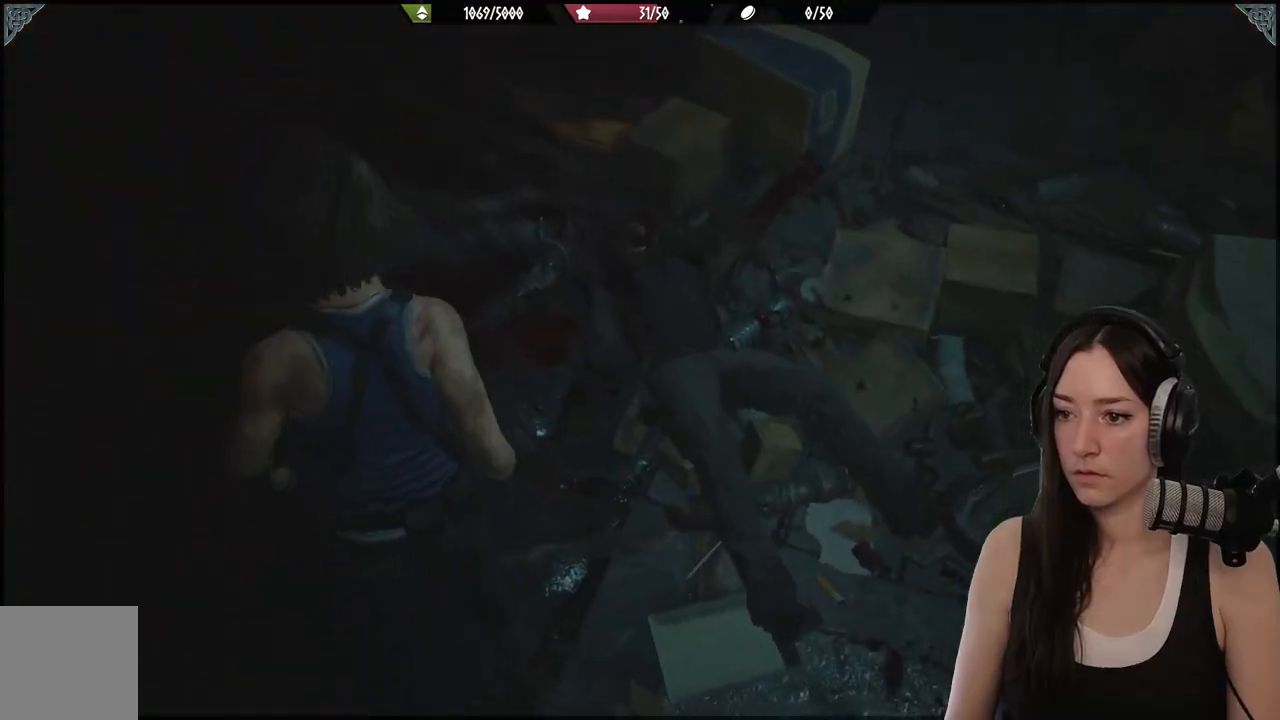
{"buttons": [], "left_stick": "up-right", "right_stick": "right", "events": [[200, "left_stick", "up-right"], [283, "right_stick", "right"]]}
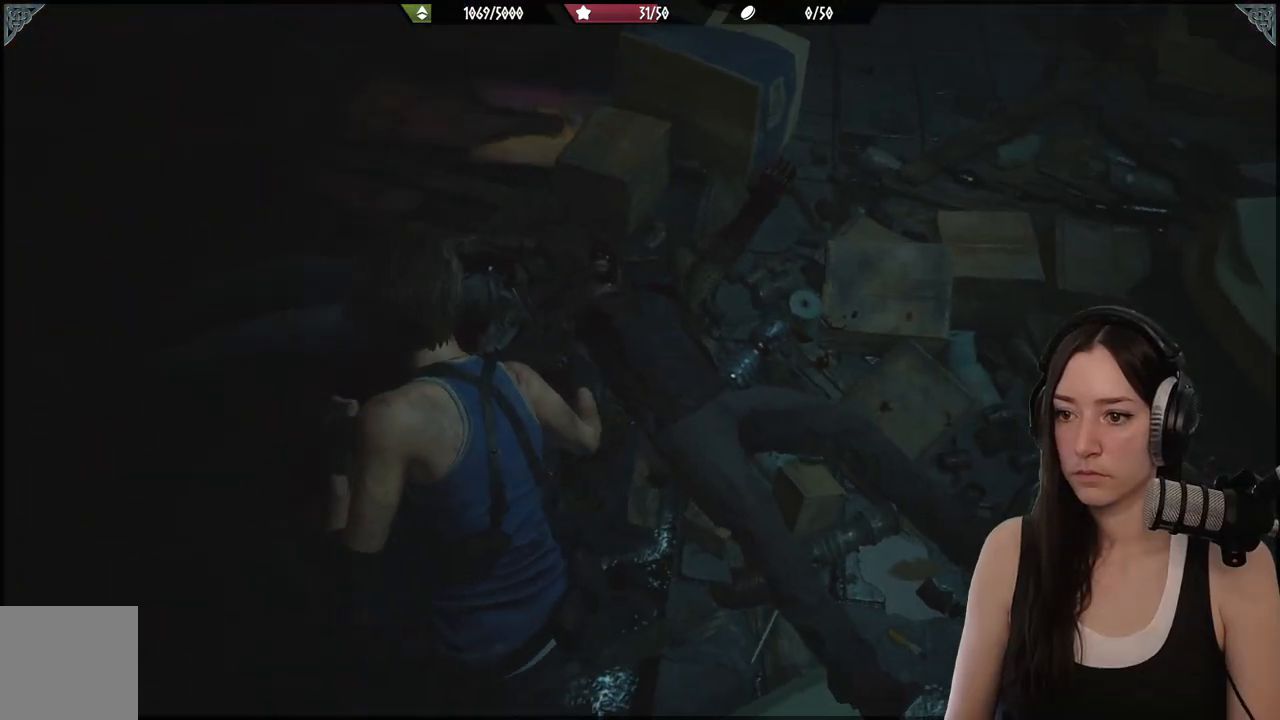
{"buttons": [], "left_stick": "up", "right_stick": "right", "events": [[33, "R2", "down"], [50, "left_stick", "up"], [83, "right_stick", "center"], [200, "R2", "up"], [233, "right_stick", "right"], [267, "R2", "down"], [417, "R2", "up"]]}
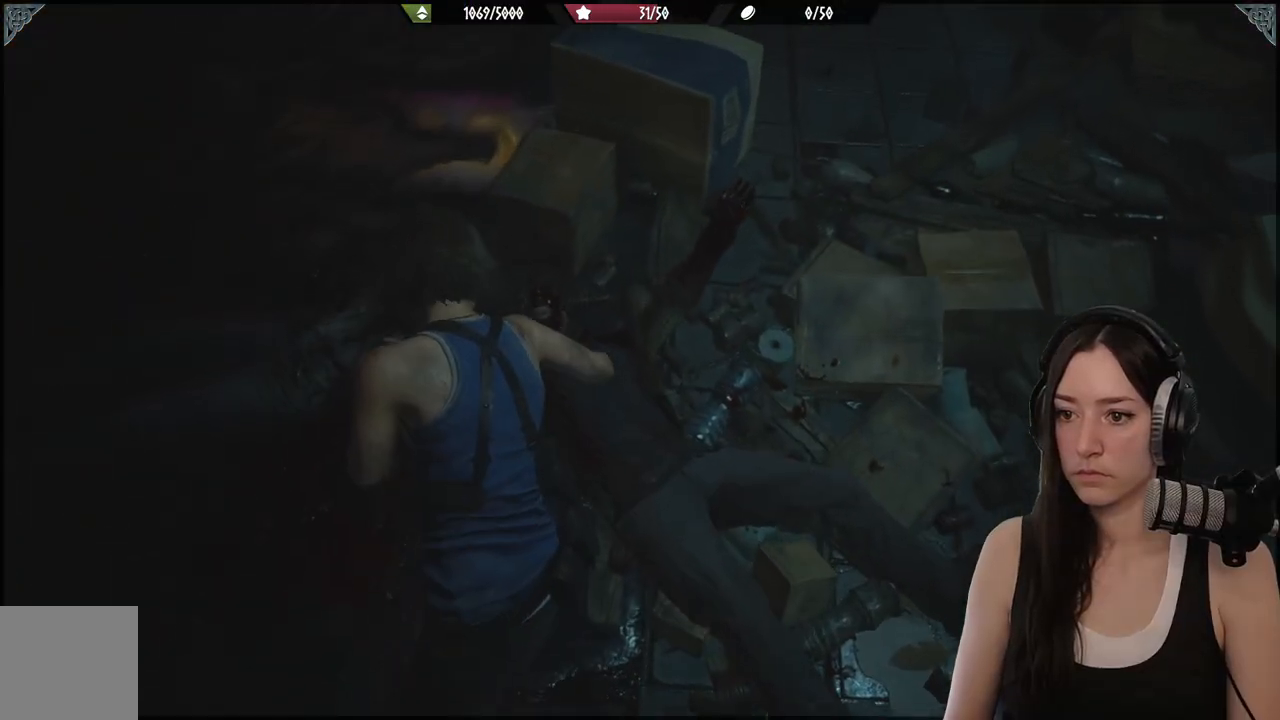
{"buttons": ["R2"], "left_stick": "down", "right_stick": "down-right", "events": [[17, "R2", "down"], [100, "left_stick", "center"], [133, "right_stick", "center"], [167, "R2", "up"], [233, "R2", "down"], [300, "left_stick", "down"], [333, "right_stick", "down-right"], [350, "R2", "up"], [450, "R2", "down"]]}
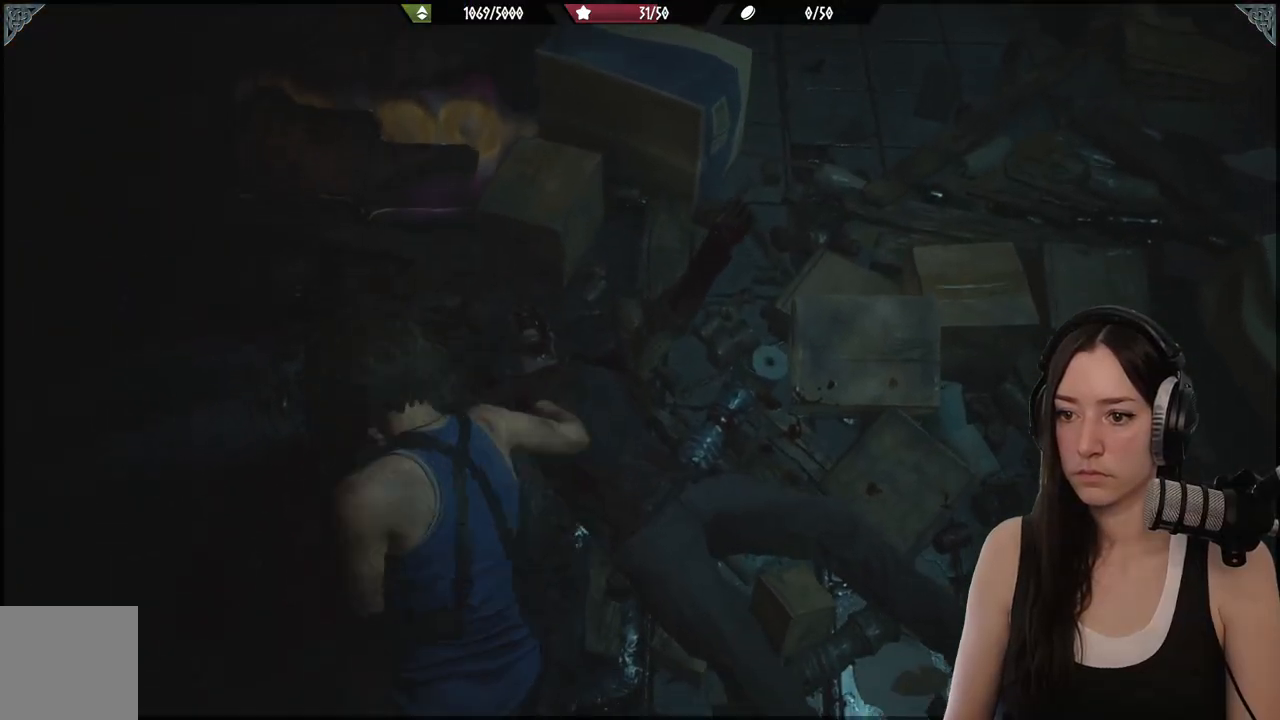
{"buttons": ["R2"], "left_stick": "up", "right_stick": "center", "events": [[33, "right_stick", "center"], [67, "R2", "up"], [133, "left_stick", "center"], [167, "R2", "down"], [200, "right_stick", "up-right"], [300, "left_stick", "left"], [317, "R2", "up"], [333, "right_stick", "center"], [433, "R2", "down"], [500, "left_stick", "up"]]}
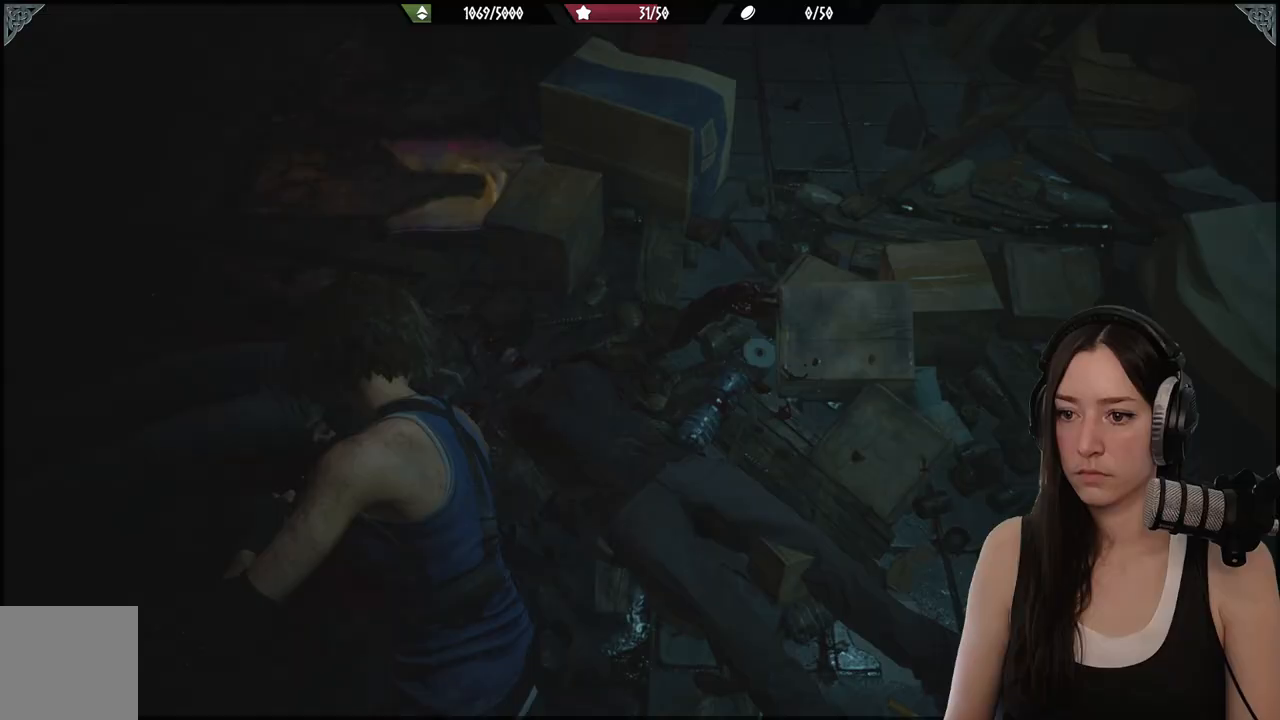
{"buttons": ["R2"], "left_stick": "up-left", "right_stick": "left", "events": [[50, "right_stick", "right"], [67, "R2", "up"], [167, "R2", "down"], [183, "right_stick", "center"], [233, "left_stick", "up-left"], [300, "R2", "up"], [317, "right_stick", "left"], [467, "R2", "down"]]}
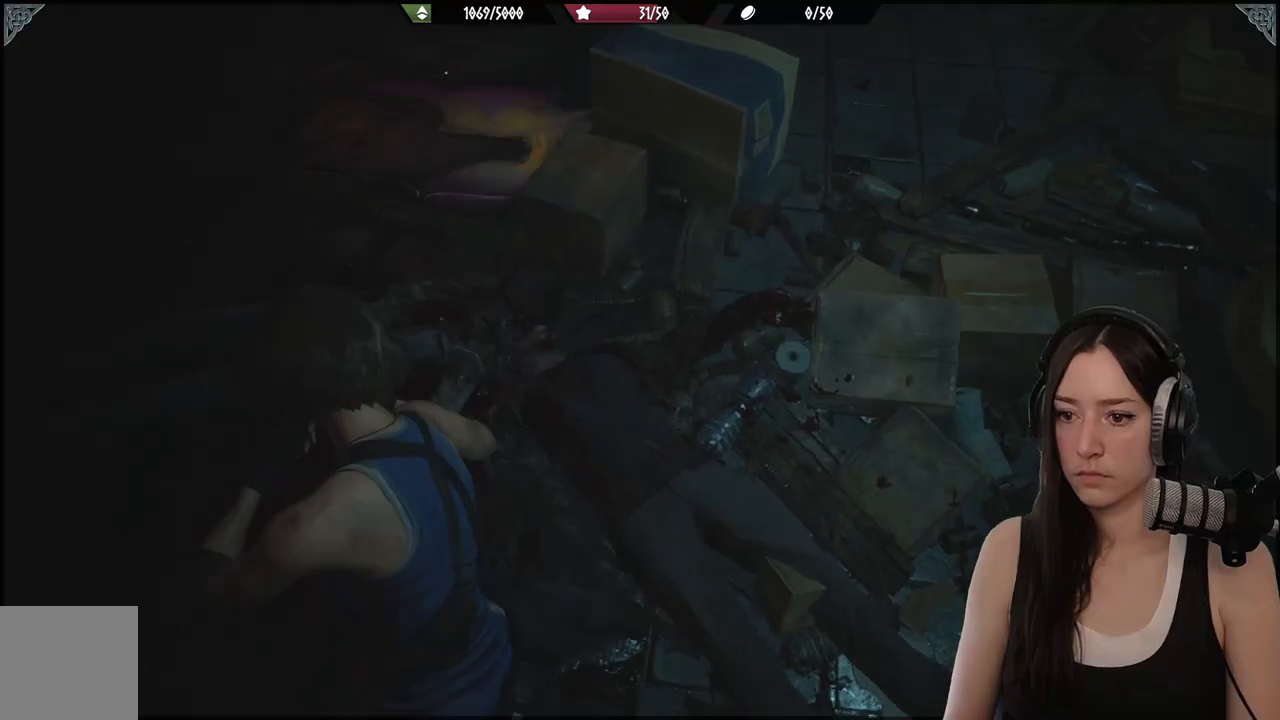
{"buttons": [], "left_stick": "up-left", "right_stick": "left", "events": [[83, "right_stick", "up-left"], [133, "R2", "up"], [233, "R2", "down"], [333, "right_stick", "left"], [367, "R2", "up"]]}
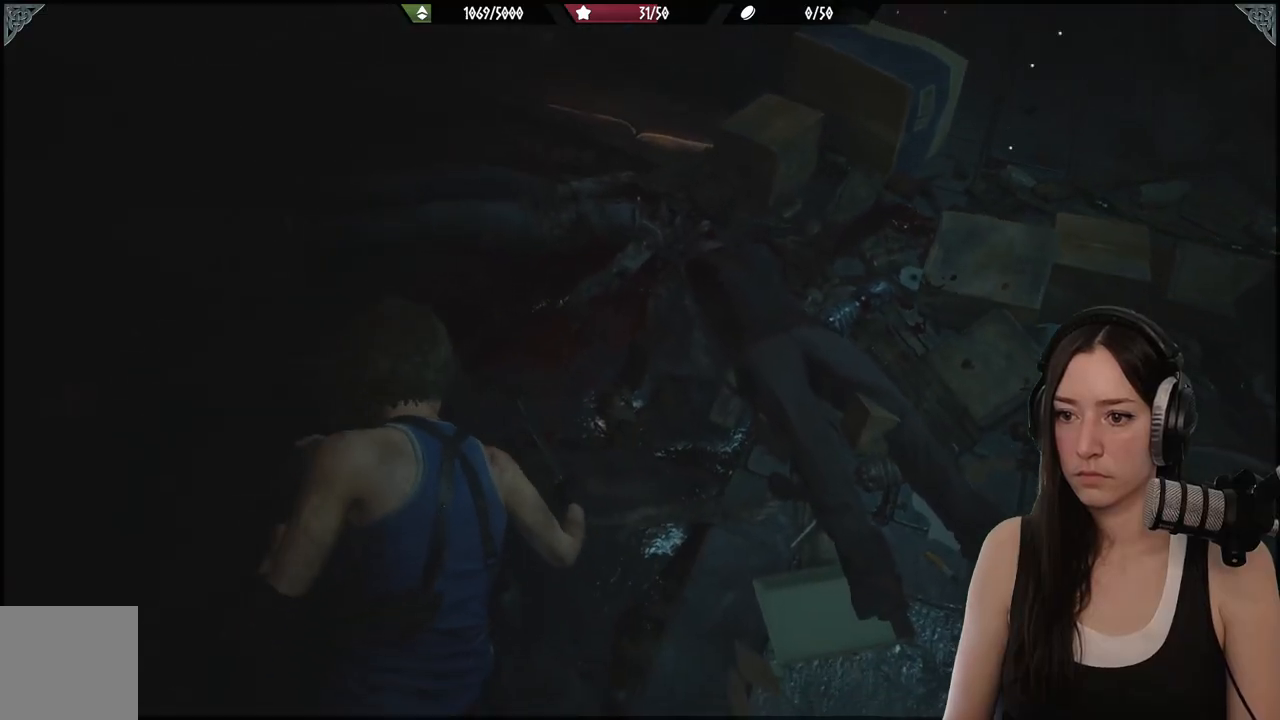
{"buttons": [], "left_stick": "down-right", "right_stick": "up-left", "events": [[33, "left_stick", "up"], [33, "right_stick", "up-left"], [133, "right_stick", "center"], [267, "right_stick", "up-left"], [350, "left_stick", "center"], [433, "left_stick", "down-right"]]}
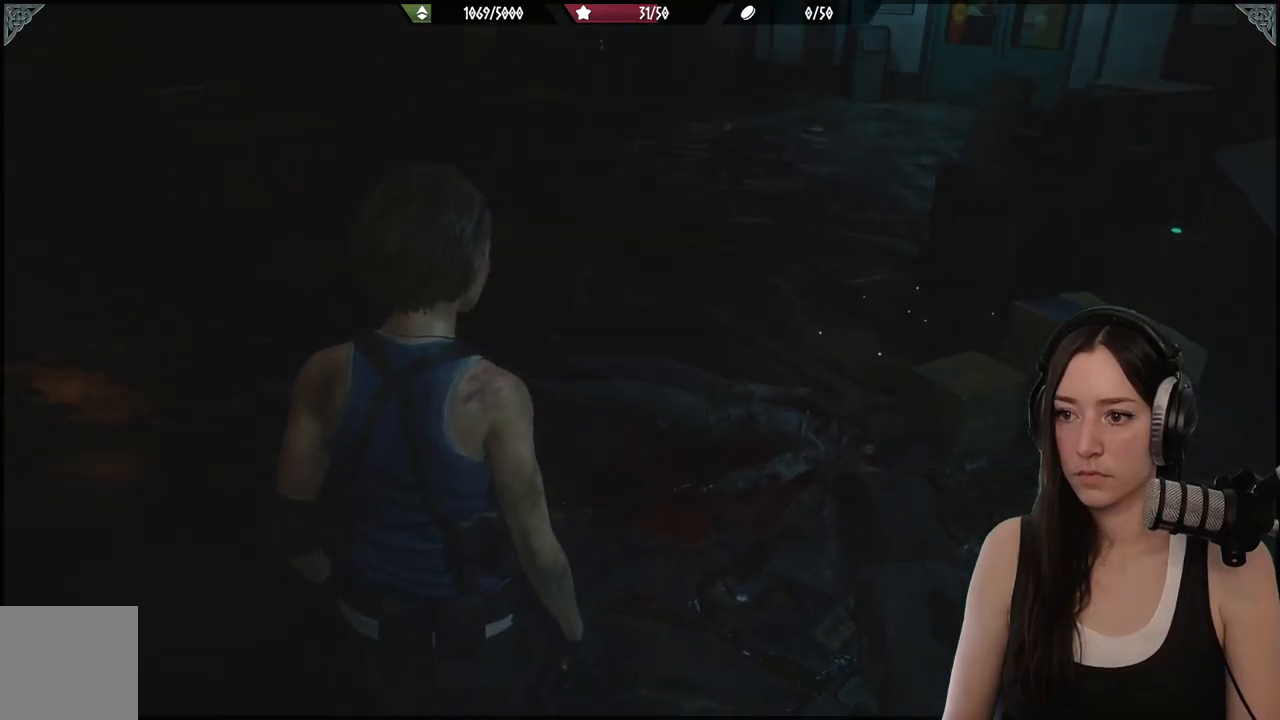
{"buttons": [], "left_stick": "up", "right_stick": "center", "events": [[83, "left_stick", "down-left"], [300, "right_stick", "left"], [333, "left_stick", "up"], [433, "right_stick", "center"]]}
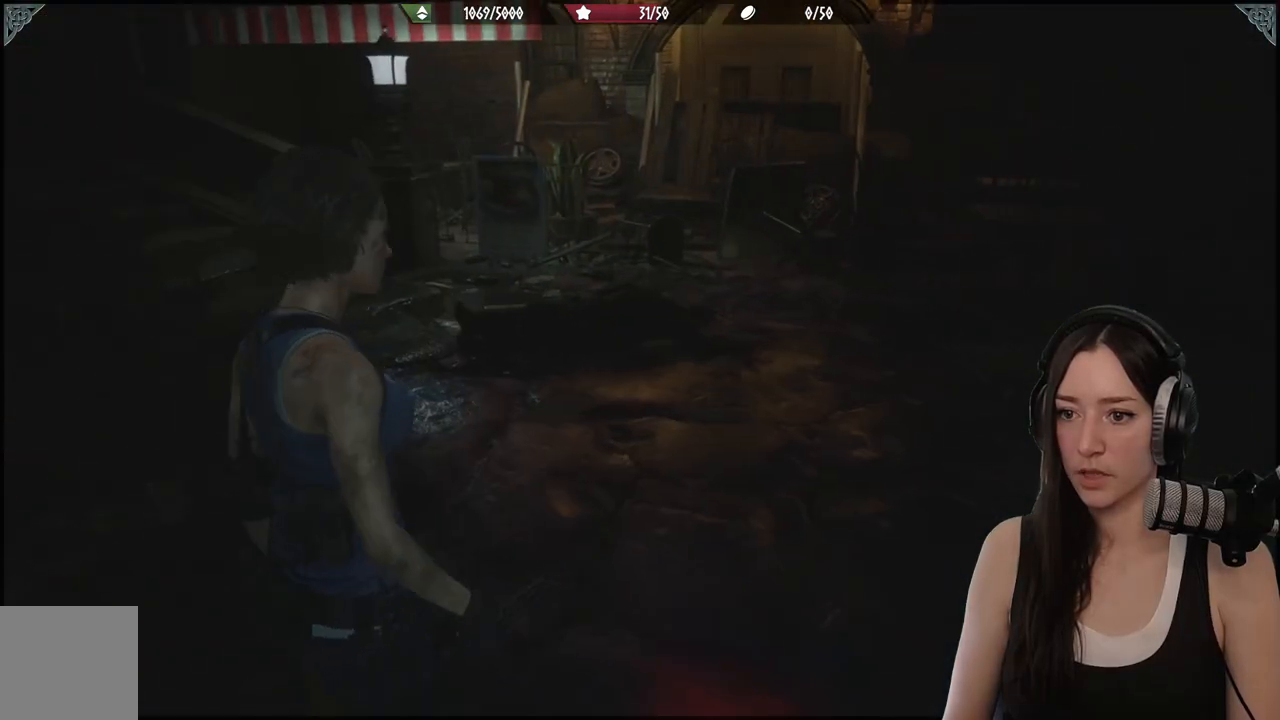
{"buttons": [], "left_stick": "up-right", "right_stick": "right", "events": [[217, "left_stick", "up-right"], [300, "L3", "down"], [450, "L3", "up"], [450, "right_stick", "right"]]}
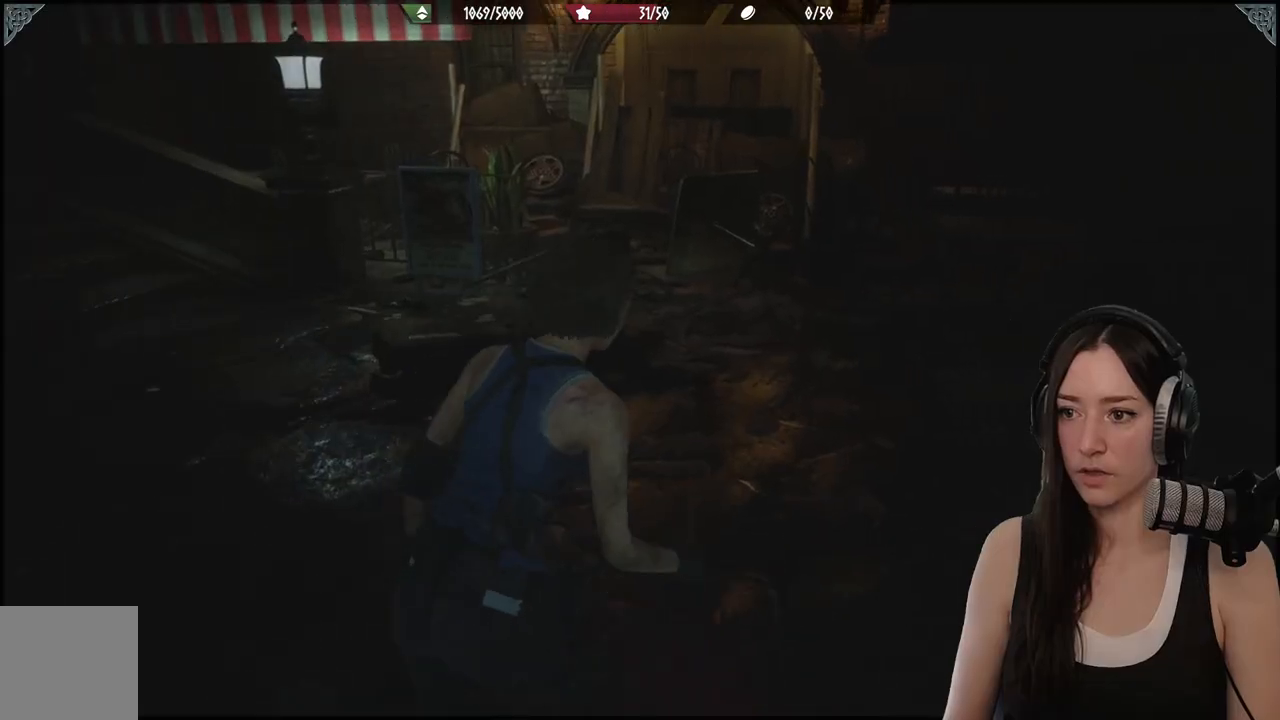
{"buttons": [], "left_stick": "up", "right_stick": "right", "events": [[17, "left_stick", "up"]]}
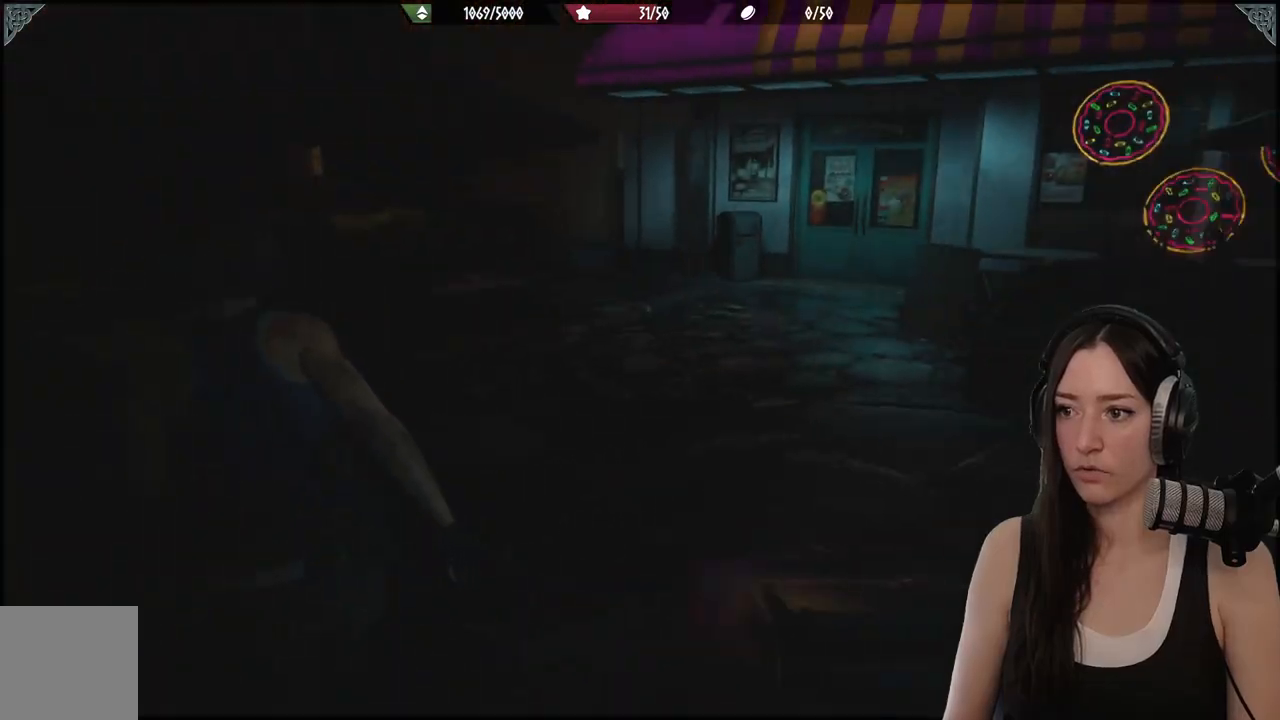
{"buttons": [], "left_stick": "center", "right_stick": "right", "events": [[150, "right_stick", "center"], [183, "left_stick", "center"], [400, "right_stick", "right"]]}
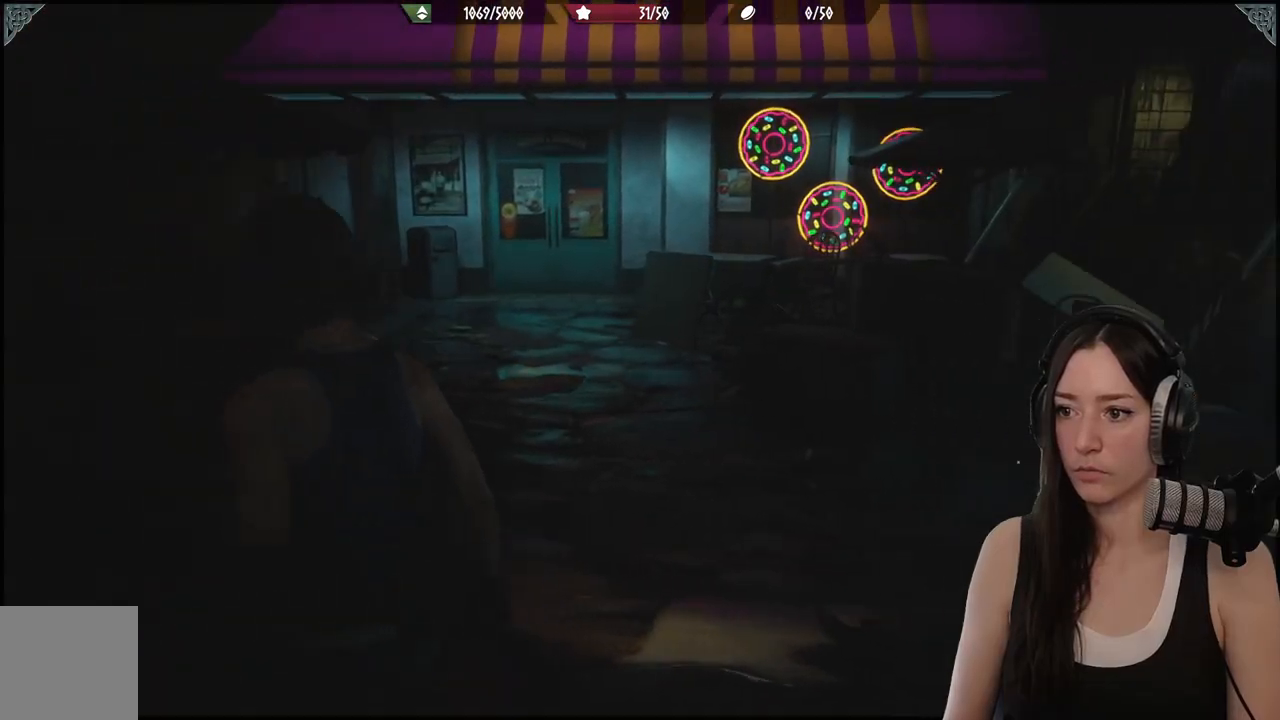
{"buttons": [], "left_stick": "center", "right_stick": "center", "events": [[117, "left_stick", "down"], [333, "left_stick", "center"], [350, "right_stick", "center"]]}
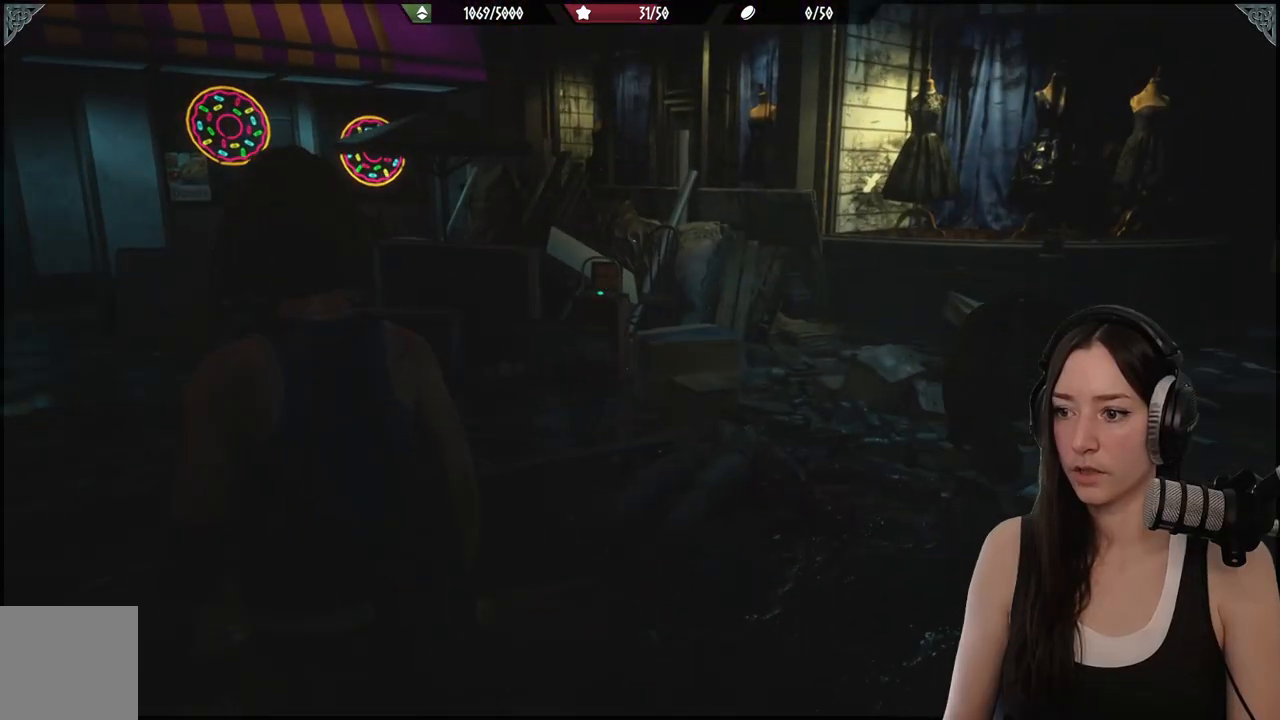
{"buttons": [], "left_stick": "center", "right_stick": "center", "events": [[67, "right_stick", "right"], [200, "left_stick", "up-right"], [400, "left_stick", "center"], [417, "right_stick", "center"]]}
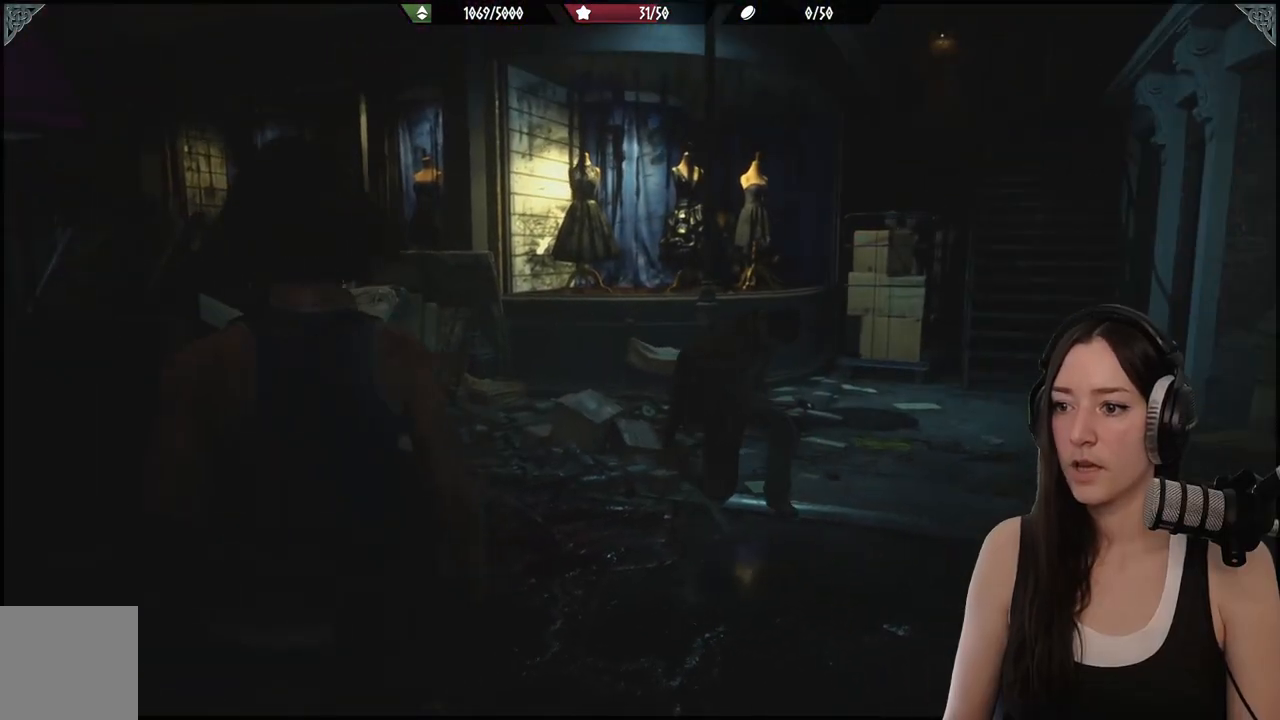
{"buttons": [], "left_stick": "center", "right_stick": "center", "events": [[283, "DPAD_UP", "down"], [400, "DPAD_UP", "up"]]}
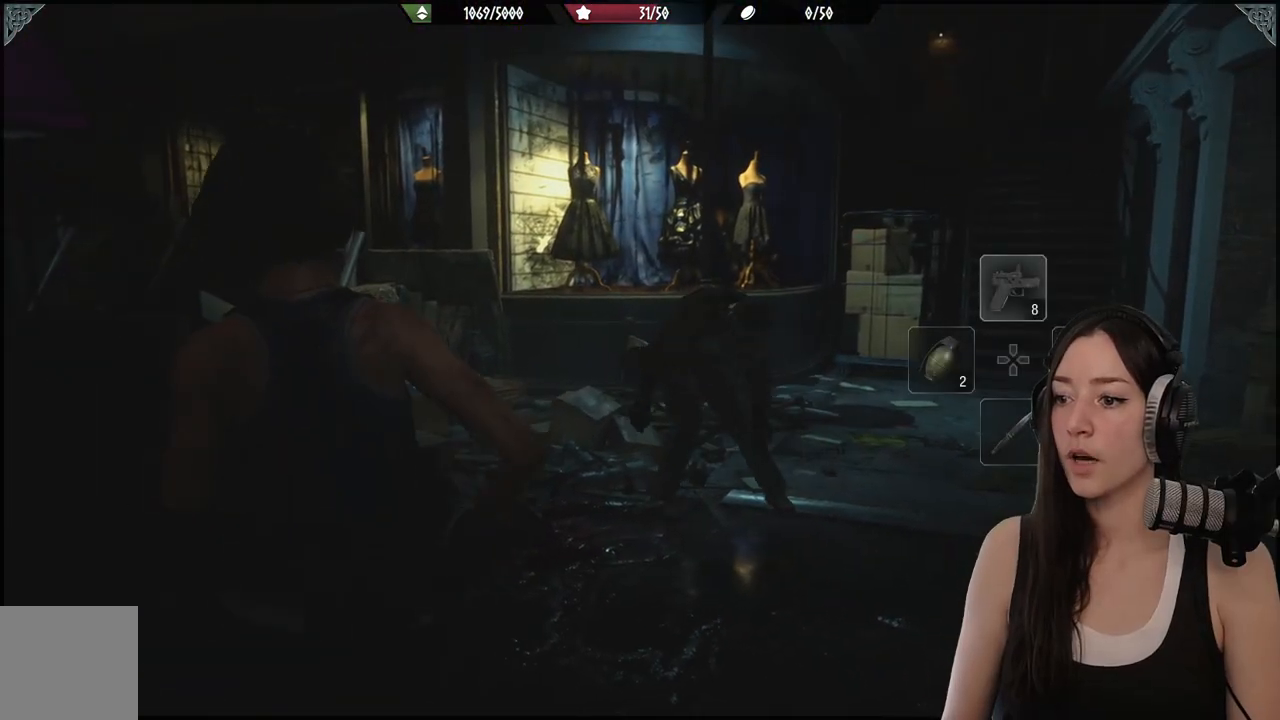
{"buttons": [], "left_stick": "center", "right_stick": "center", "events": [[117, "right_stick", "up-right"], [317, "right_stick", "center"]]}
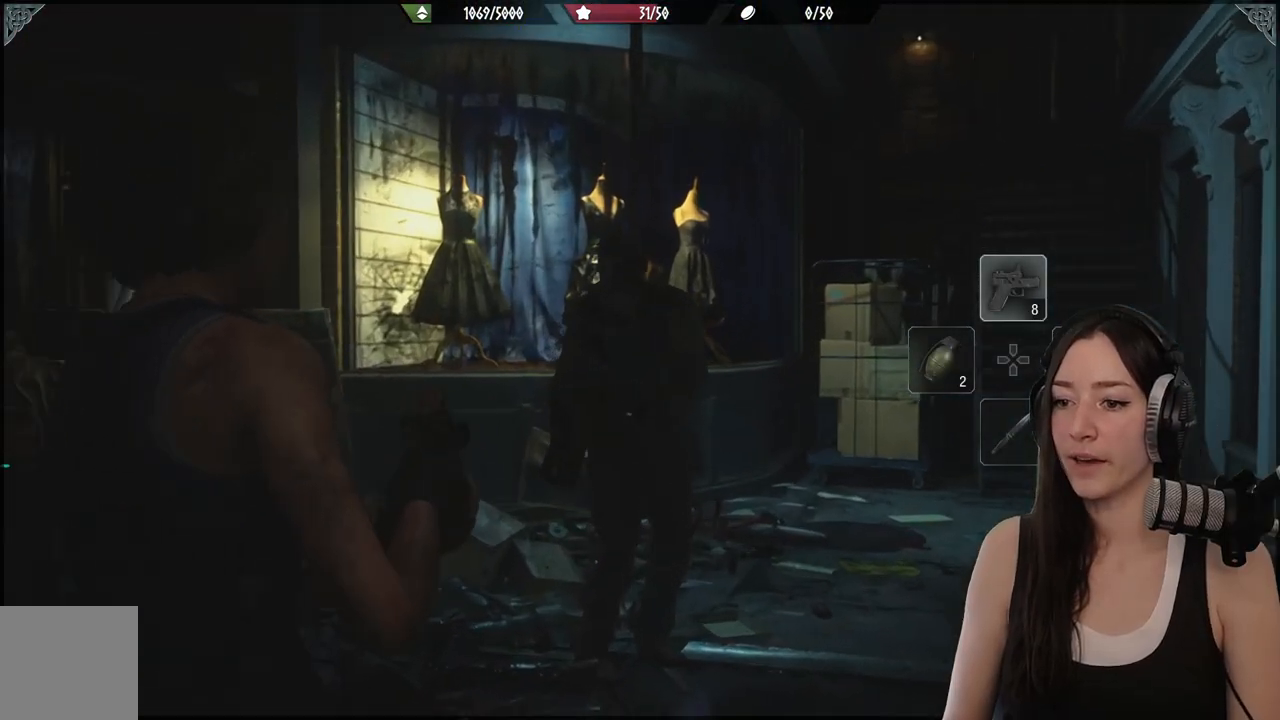
{"buttons": [], "left_stick": "center", "right_stick": "up", "events": [[33, "right_stick", "up"]]}
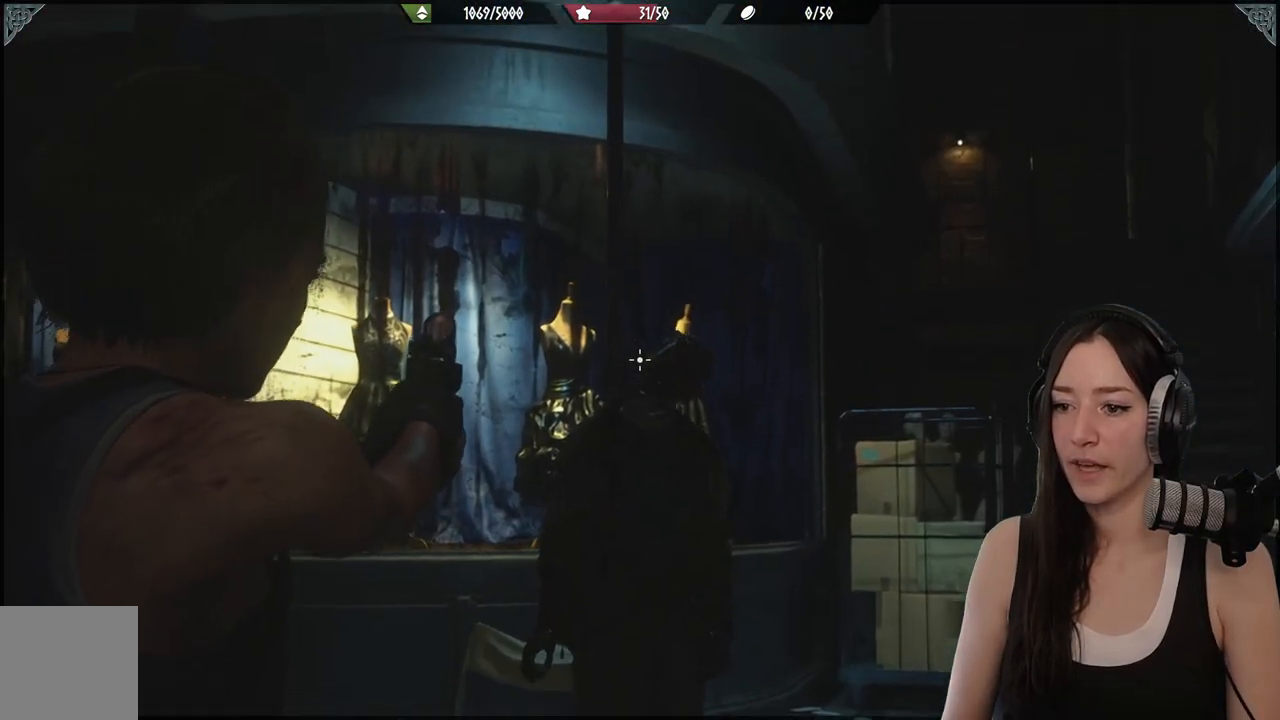
{"buttons": [], "left_stick": "center", "right_stick": "right", "events": [[150, "right_stick", "center"], [217, "right_stick", "right"], [267, "right_stick", "down-right"], [383, "right_stick", "right"]]}
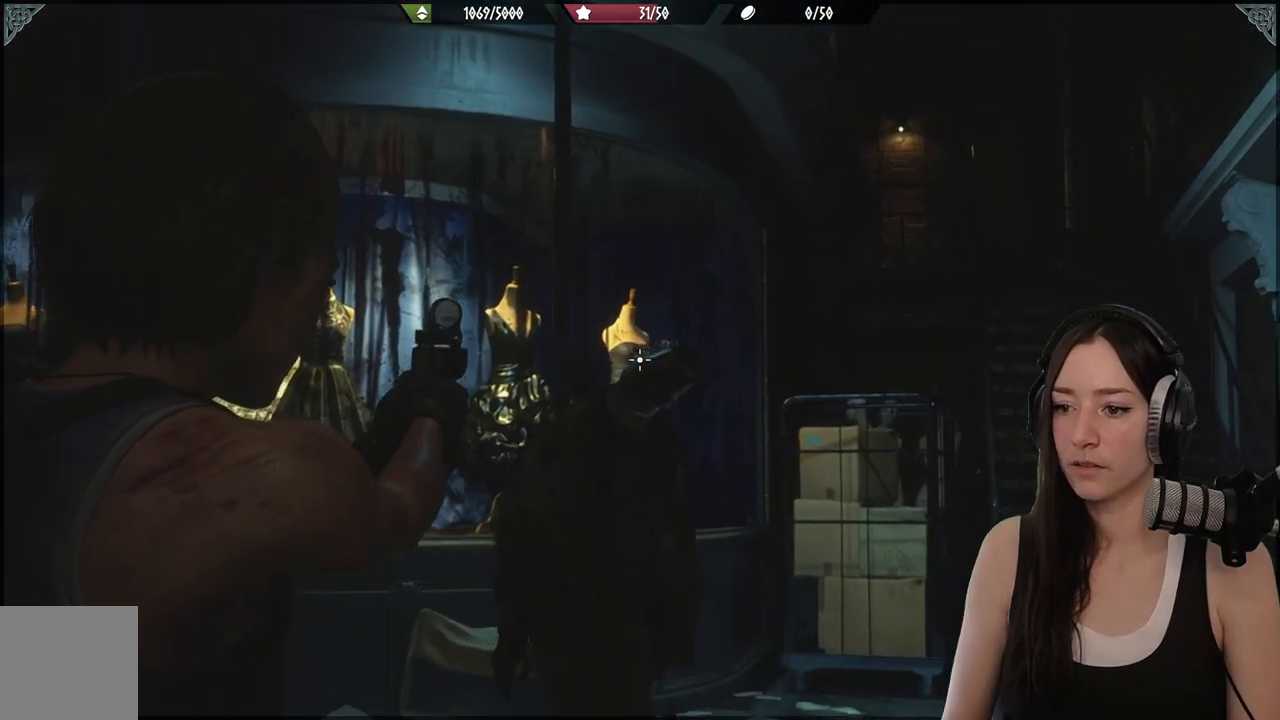
{"buttons": [], "left_stick": "center", "right_stick": "center", "events": [[167, "R2", "down"], [183, "right_stick", "center"], [317, "R2", "up"]]}